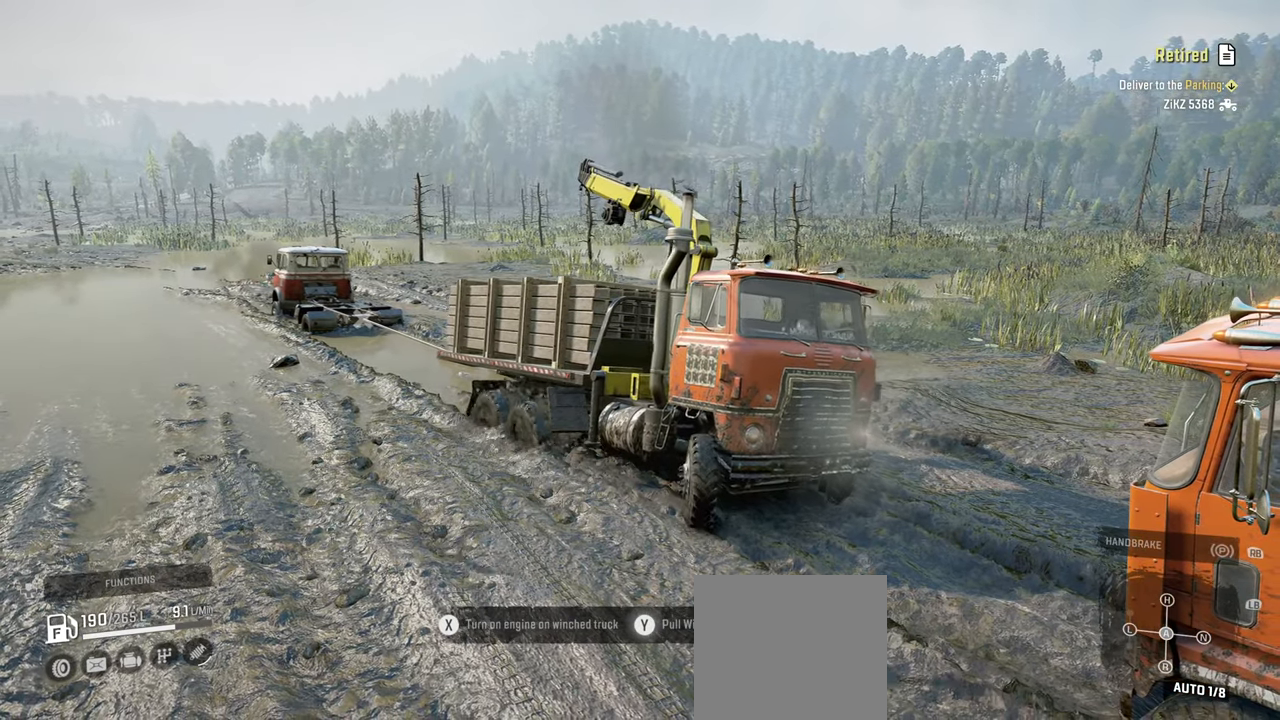
Gameplay with a controller (Xbox layout); each line is a JSON object with the inputs held at the frame after it. "events" lists button and stick changes between this image and that frame as [ms after this image, input, new state], when the widget could be followed in between.
{"buttons": ["Y", "R2"], "left_stick": "left", "right_stick": "center", "events": [[34, "left_stick", "left"]]}
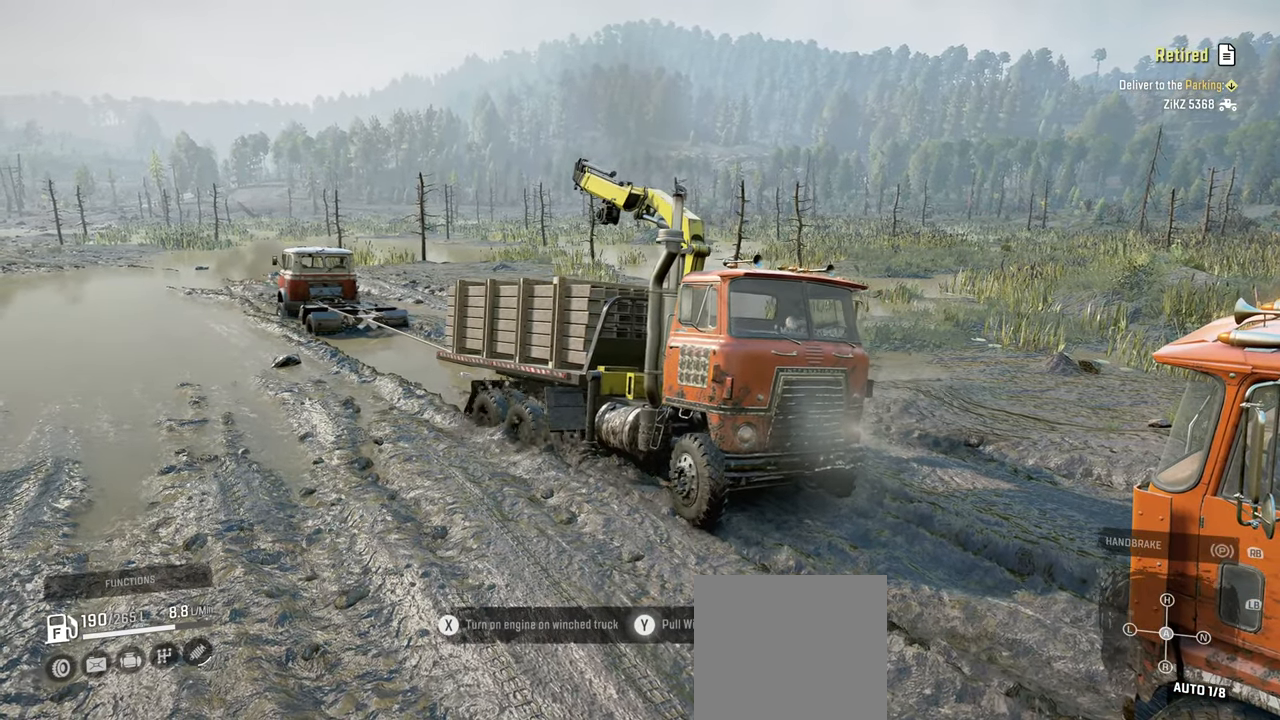
{"buttons": ["Y", "R2"], "left_stick": "left", "right_stick": "center", "events": []}
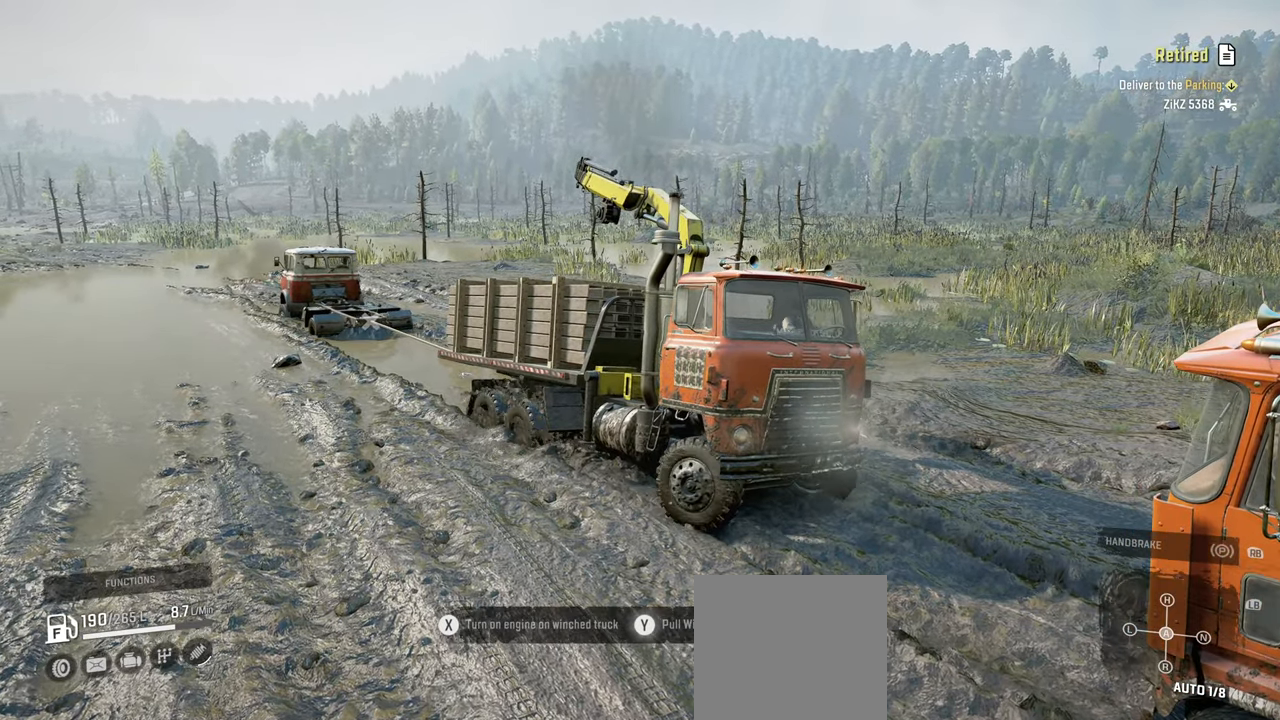
{"buttons": ["Y", "R2"], "left_stick": "right", "right_stick": "center", "events": [[250, "left_stick", "center"], [367, "left_stick", "right"]]}
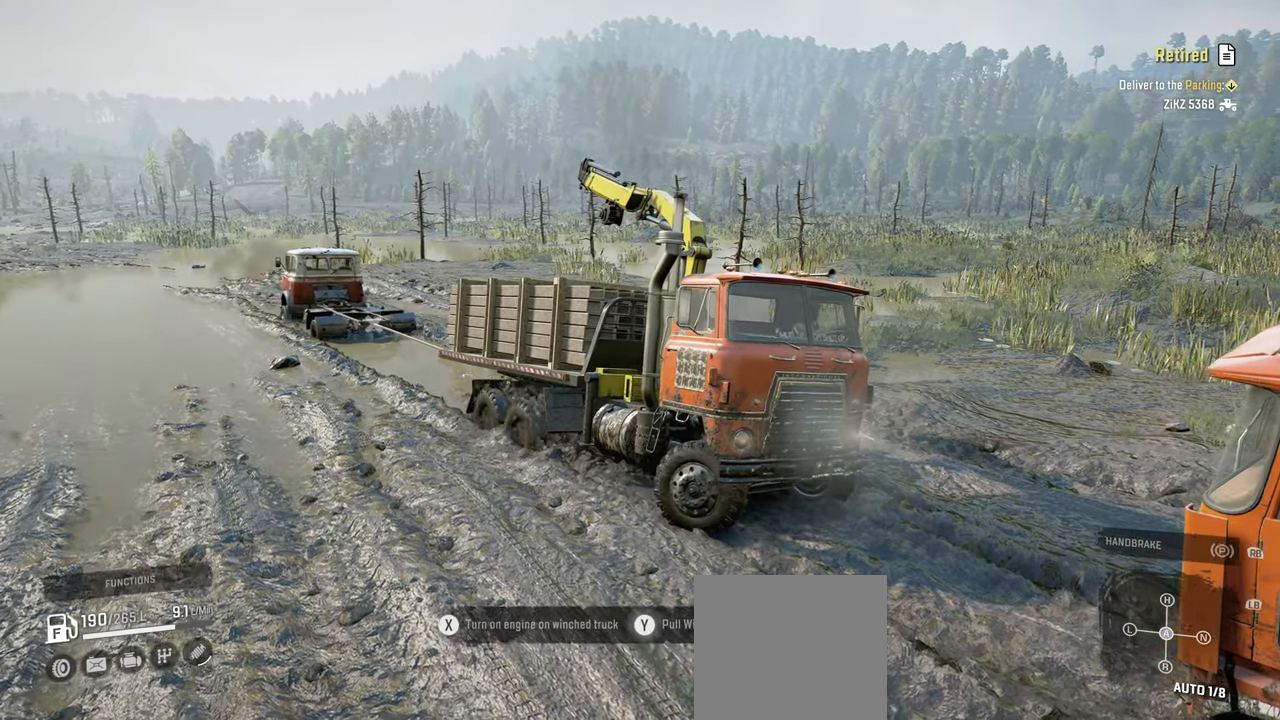
{"buttons": ["Y", "R2"], "left_stick": "right", "right_stick": "center", "events": []}
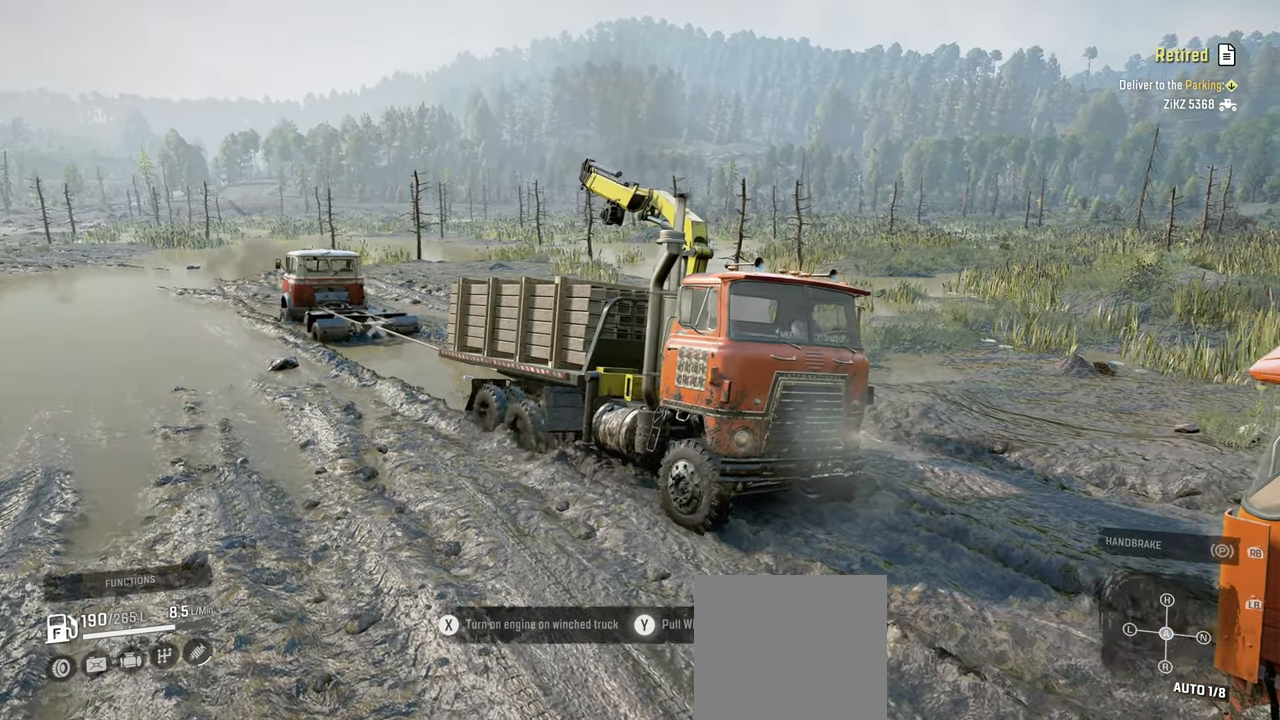
{"buttons": ["Y", "R2"], "left_stick": "center", "right_stick": "center", "events": [[150, "R1", "down"], [250, "R1", "up"], [417, "left_stick", "center"]]}
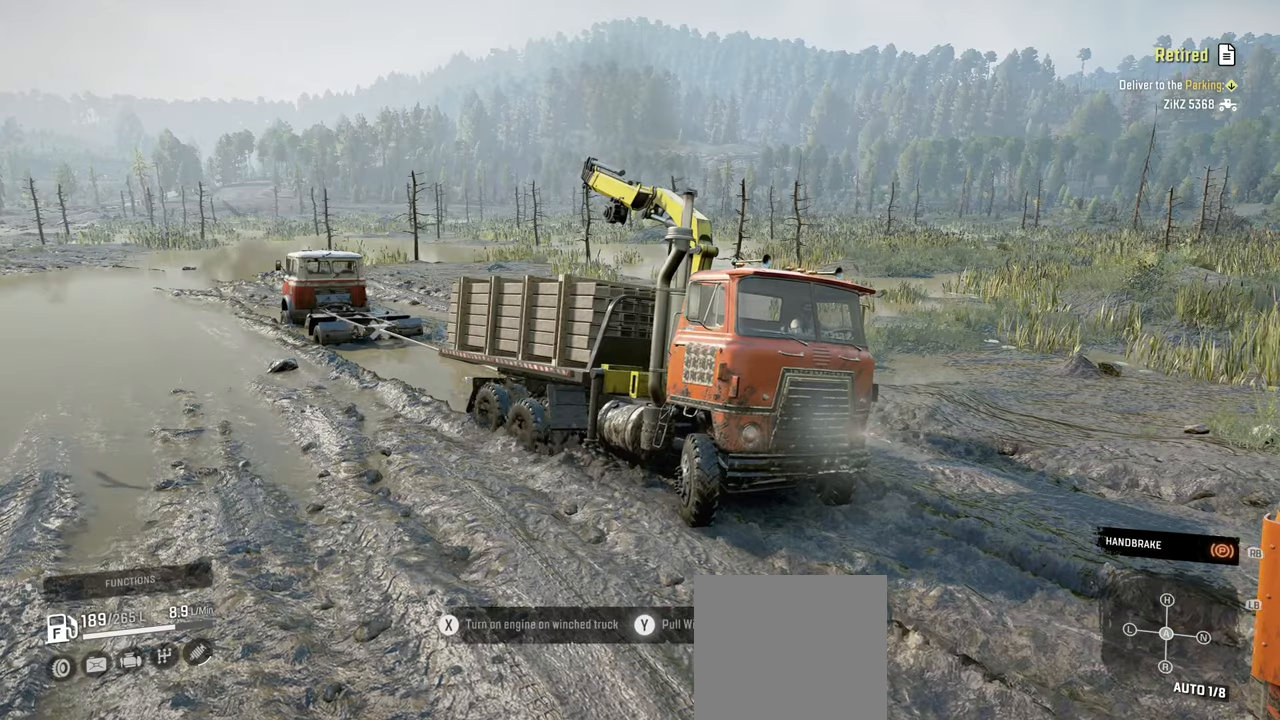
{"buttons": ["Y", "R2"], "left_stick": "left", "right_stick": "center", "events": [[367, "left_stick", "left"]]}
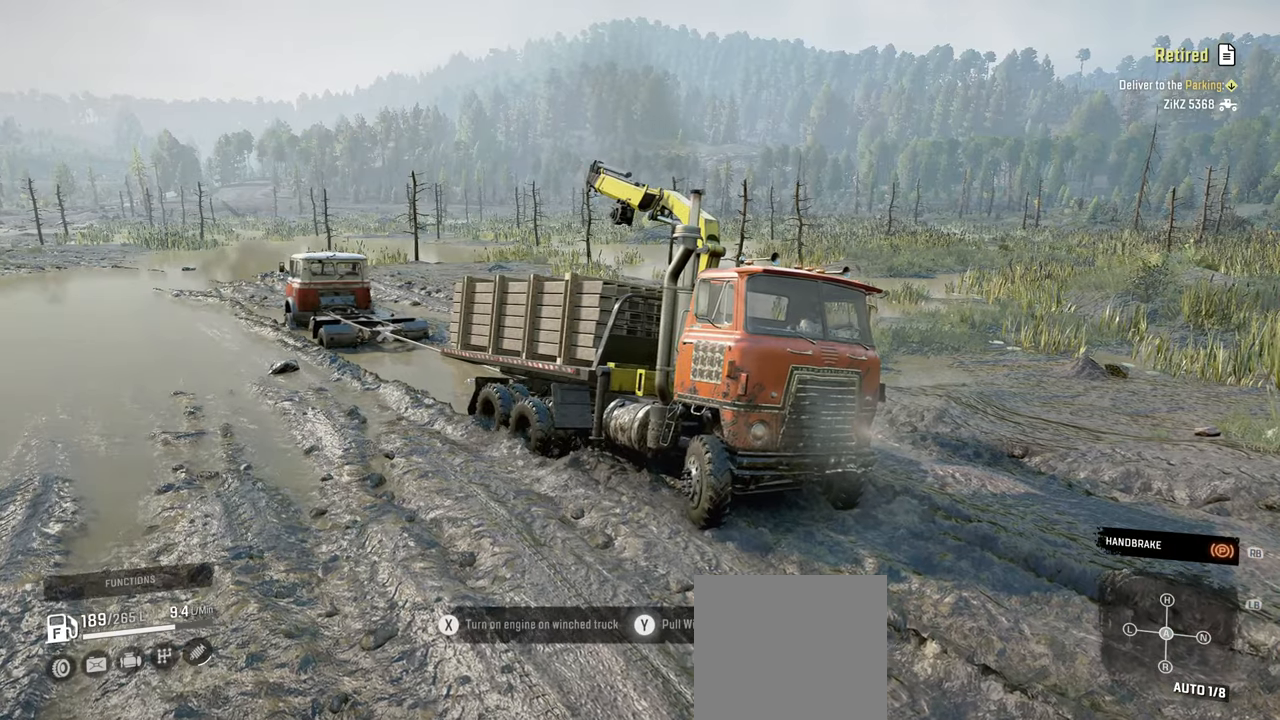
{"buttons": ["Y", "R2"], "left_stick": "center", "right_stick": "center", "events": [[200, "left_stick", "center"]]}
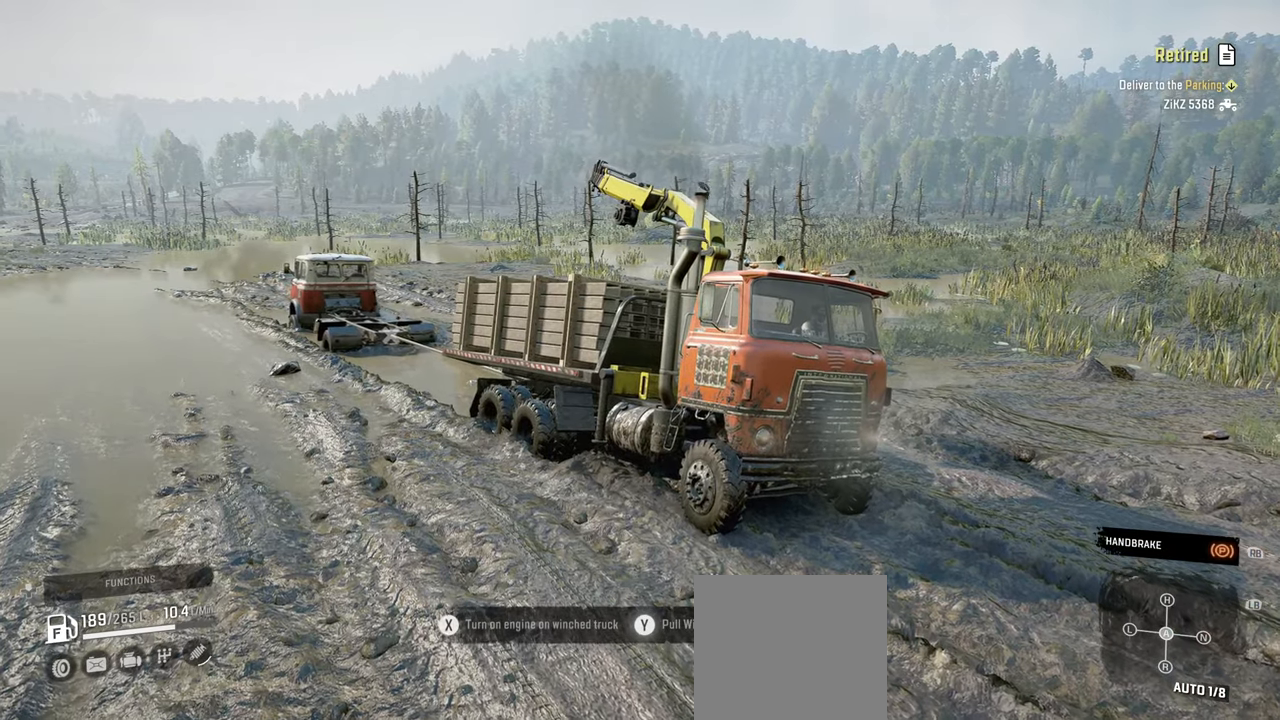
{"buttons": ["Y", "R2"], "left_stick": "center", "right_stick": "center", "events": []}
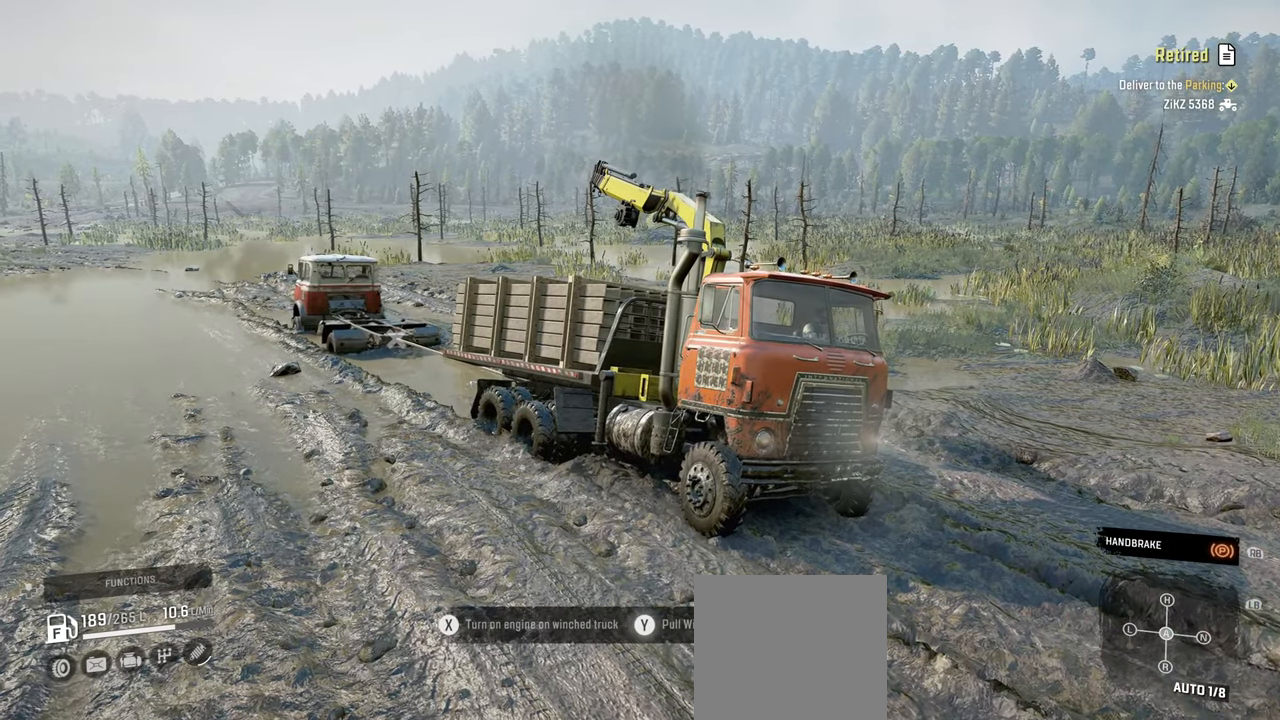
{"buttons": ["Y"], "left_stick": "center", "right_stick": "center", "events": [[84, "left_stick", "left"], [284, "left_stick", "center"], [417, "R2", "up"]]}
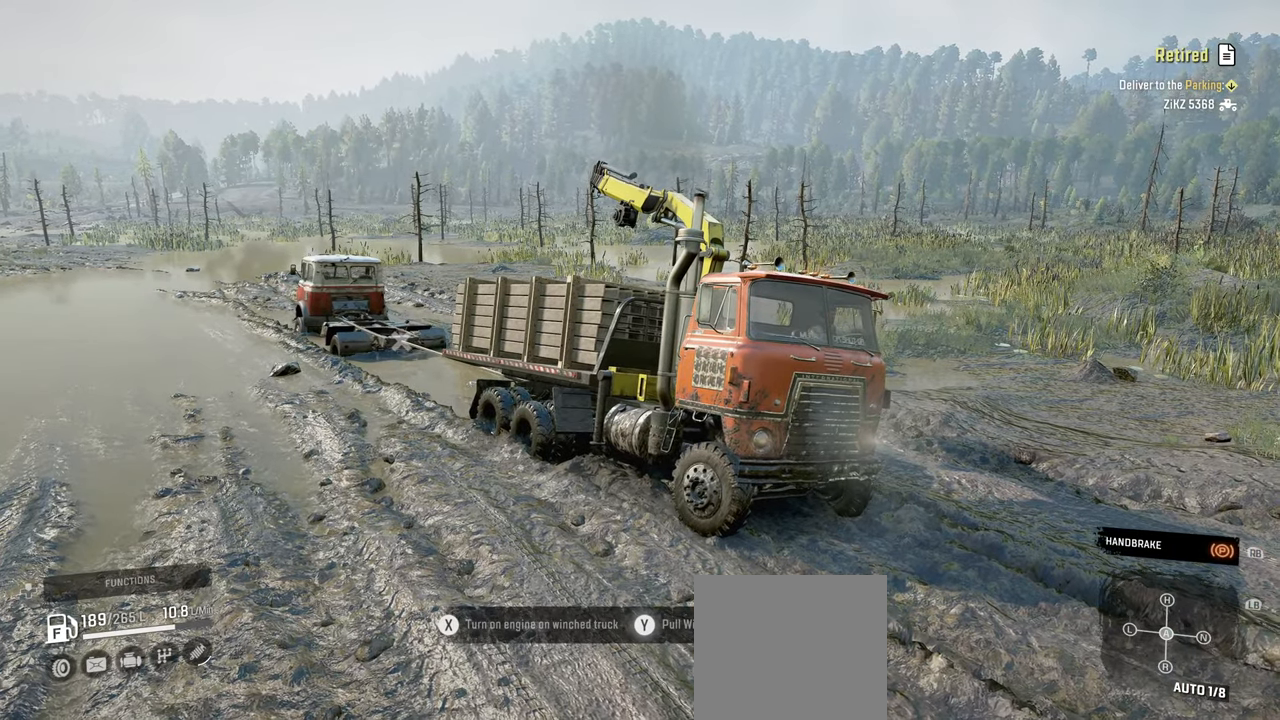
{"buttons": ["Y"], "left_stick": "center", "right_stick": "center", "events": []}
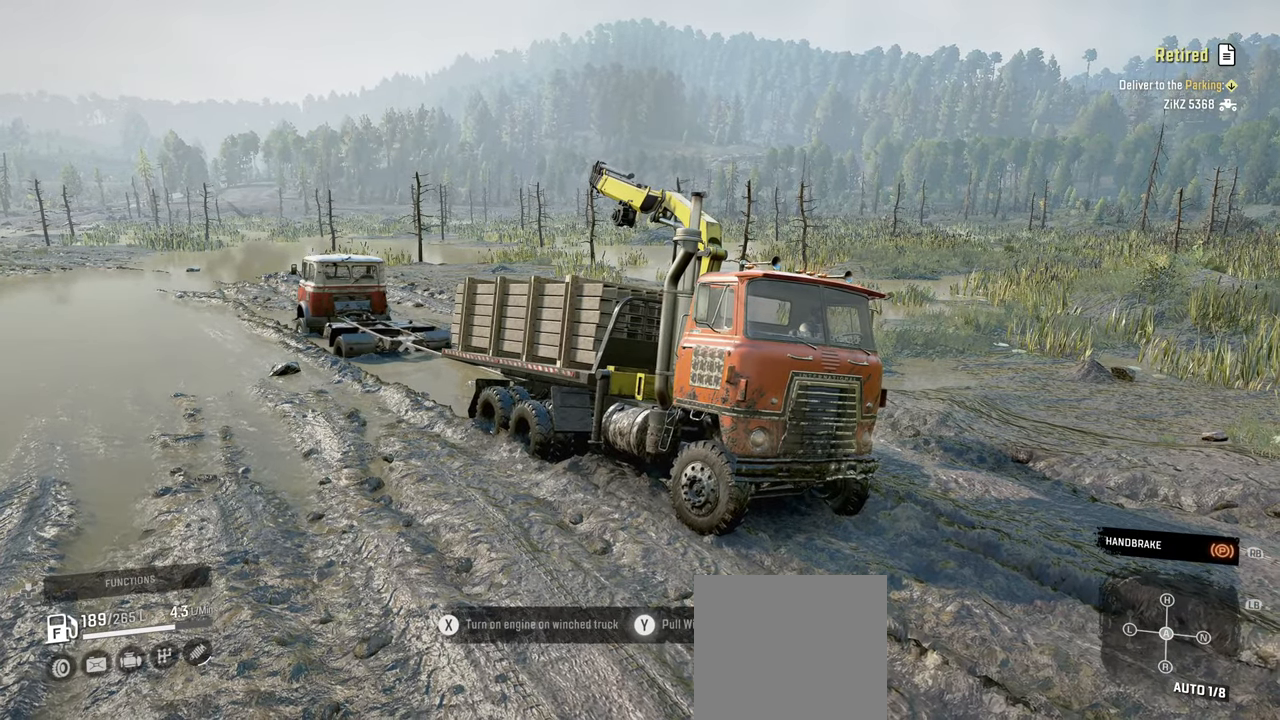
{"buttons": ["Y"], "left_stick": "center", "right_stick": "up-right", "events": [[84, "right_stick", "down"], [284, "right_stick", "right"], [484, "right_stick", "up-right"]]}
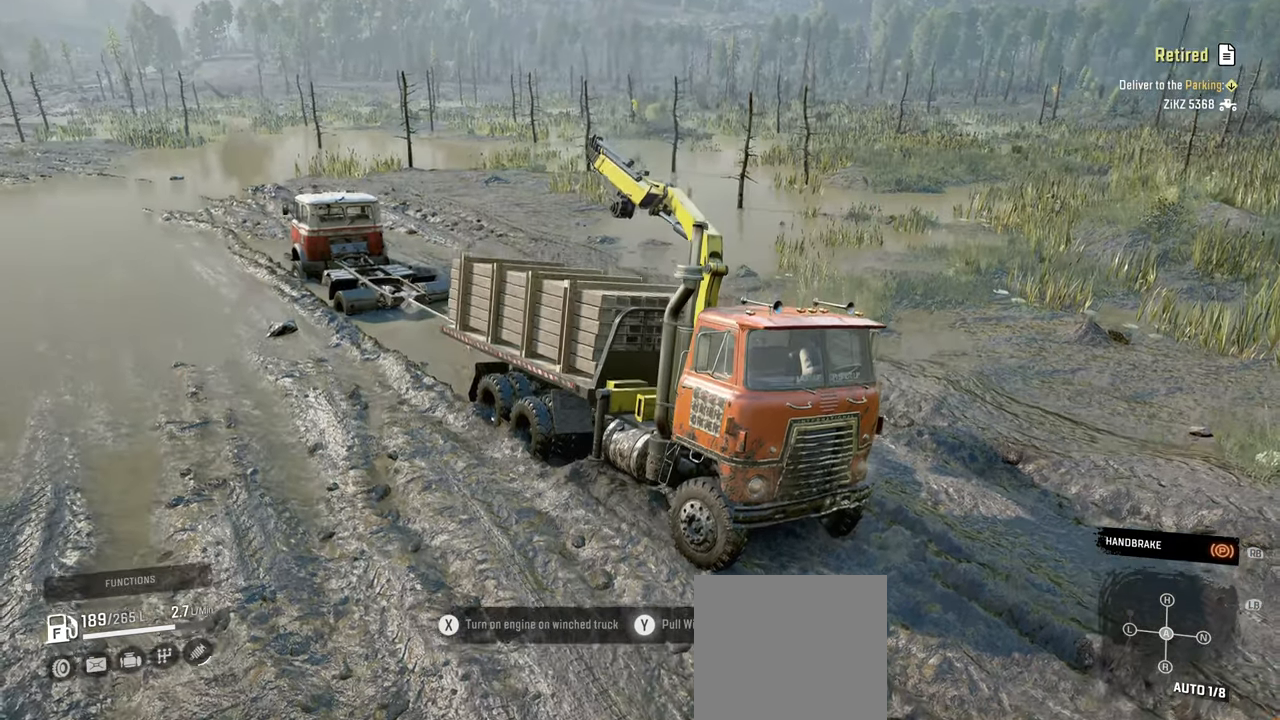
{"buttons": ["Y"], "left_stick": "center", "right_stick": "center", "events": [[184, "right_stick", "center"]]}
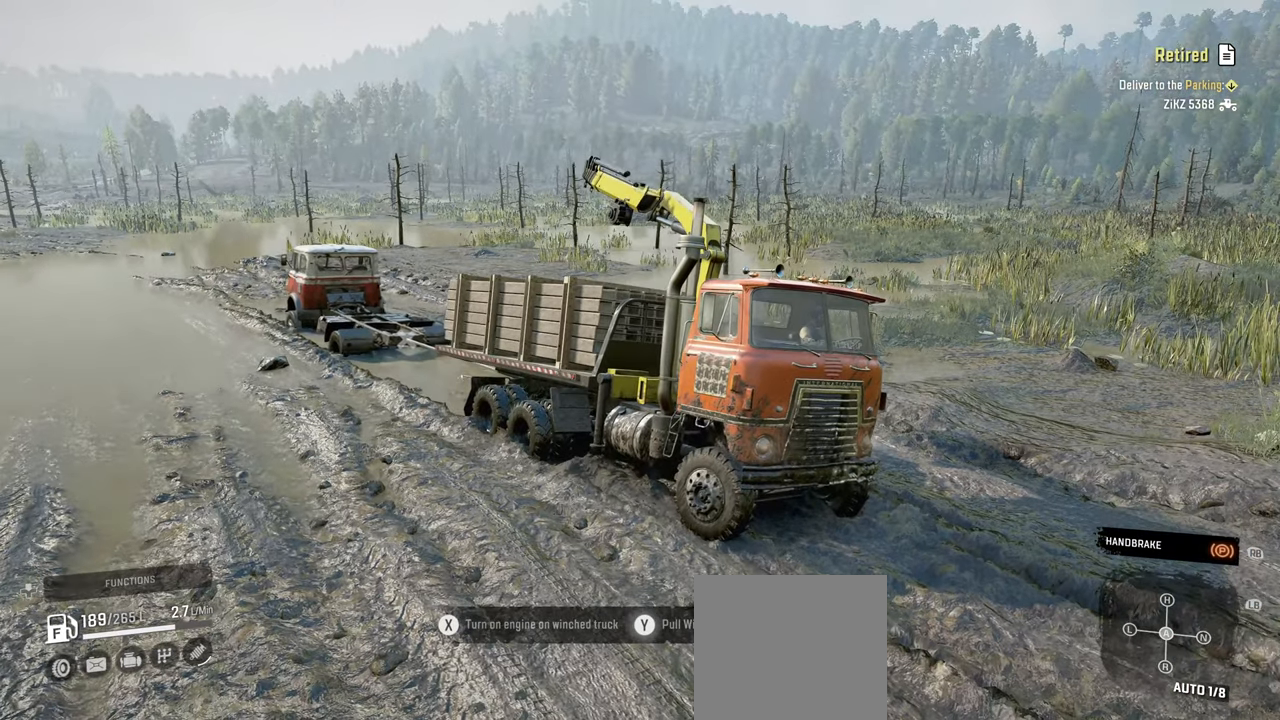
{"buttons": ["Y"], "left_stick": "center", "right_stick": "center", "events": [[100, "right_stick", "right"], [350, "right_stick", "center"]]}
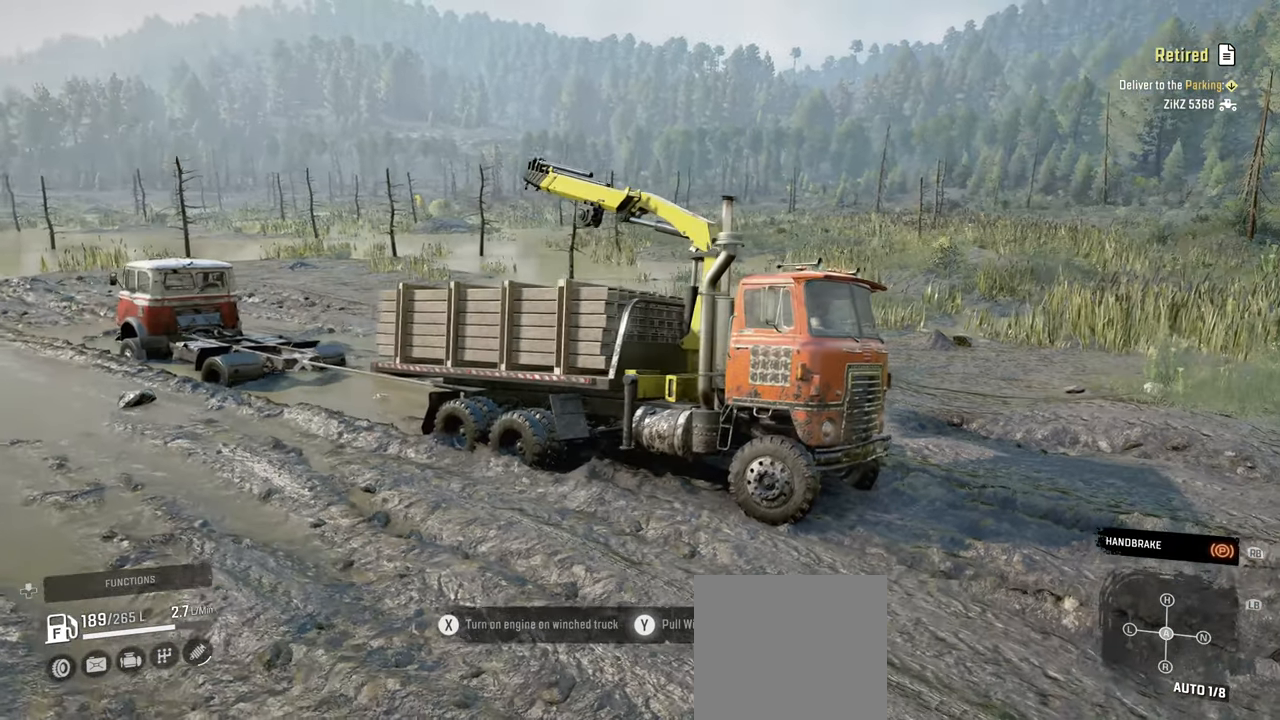
{"buttons": ["Y"], "left_stick": "center", "right_stick": "center", "events": []}
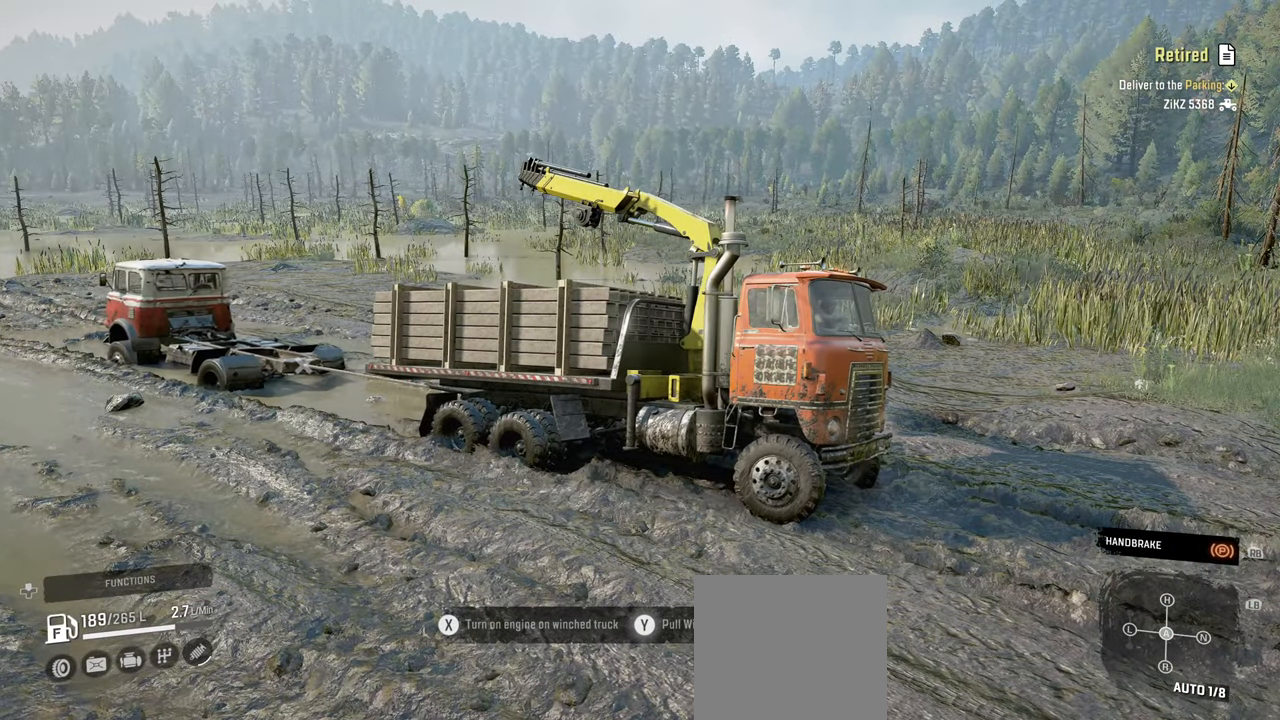
{"buttons": ["Y"], "left_stick": "center", "right_stick": "center", "events": []}
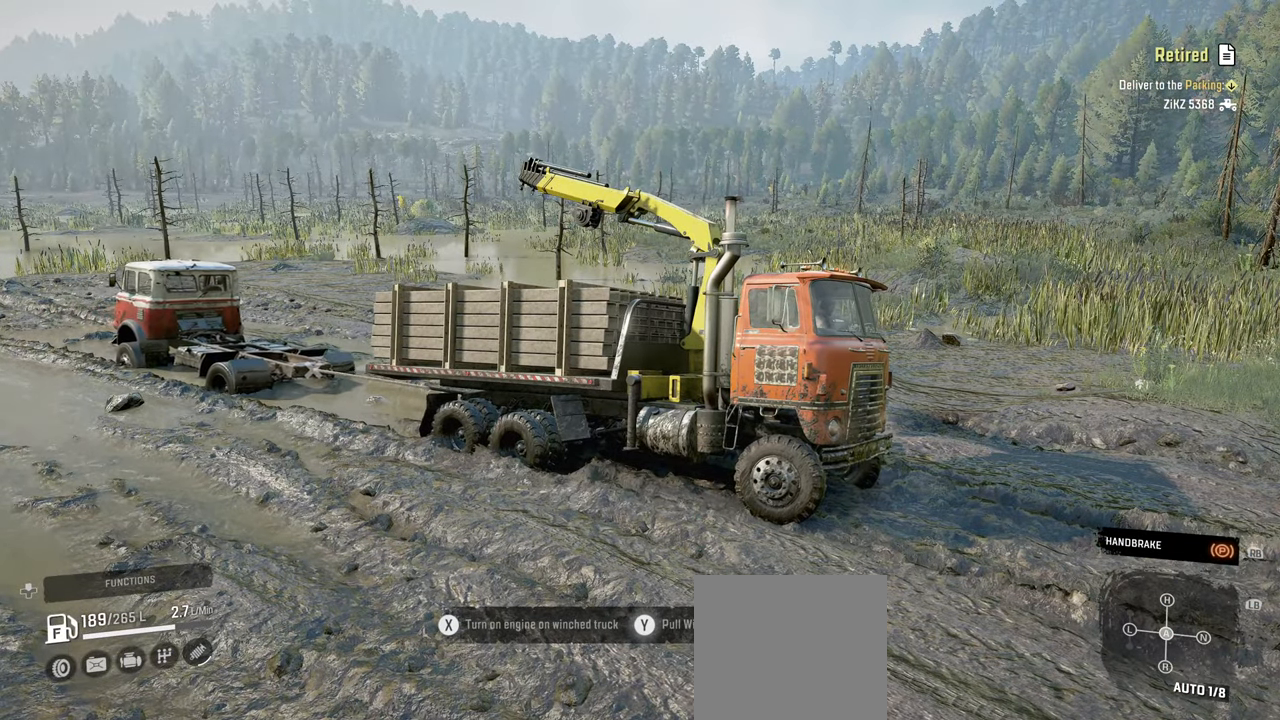
{"buttons": ["Y"], "left_stick": "center", "right_stick": "center", "events": []}
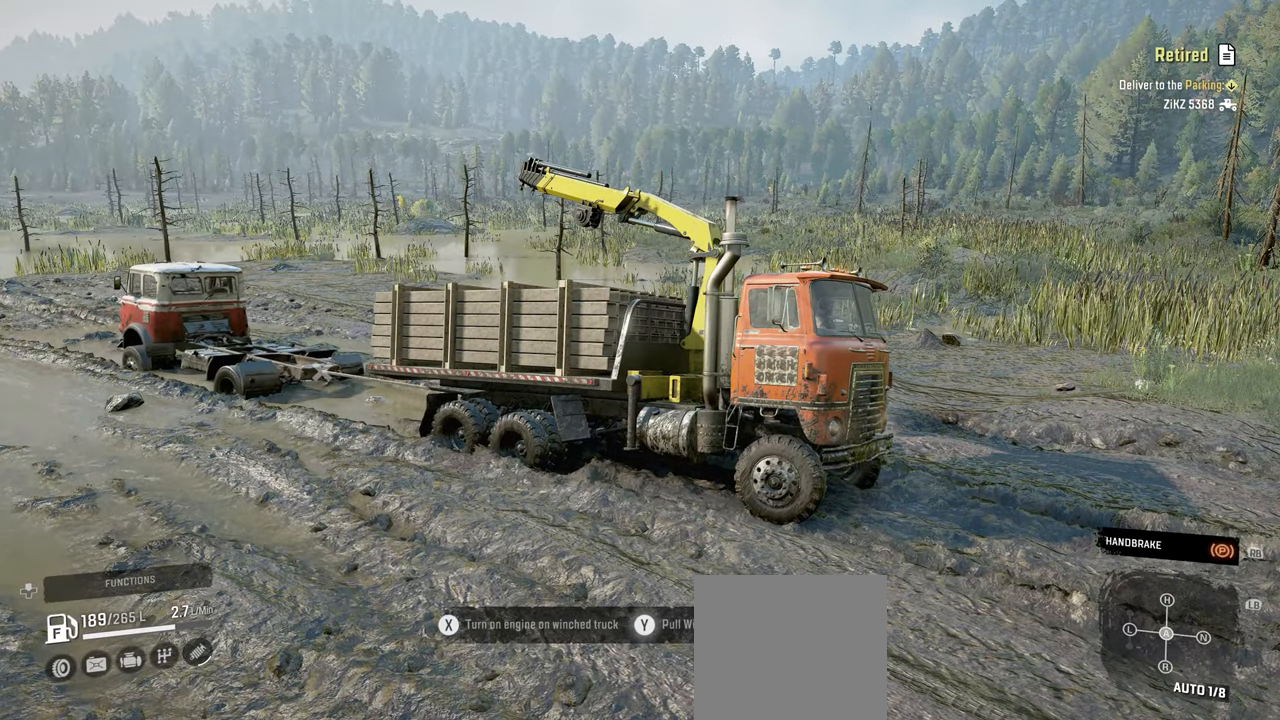
{"buttons": ["Y"], "left_stick": "center", "right_stick": "center", "events": []}
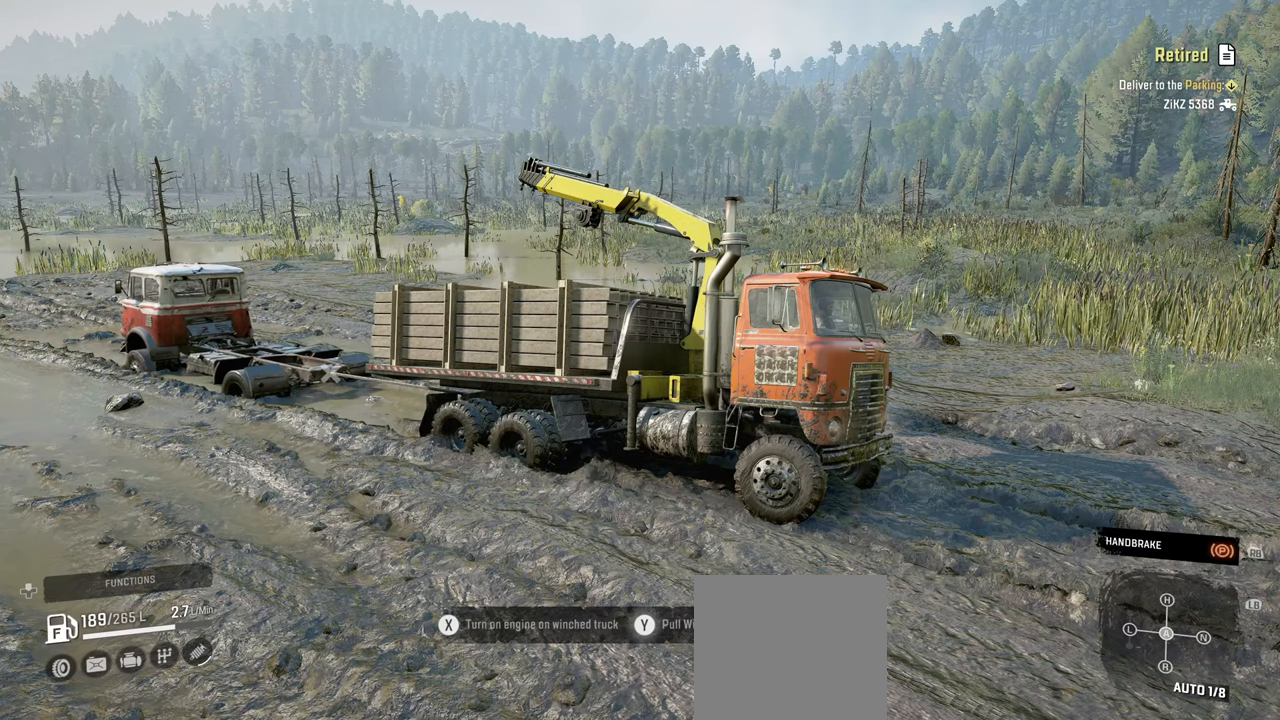
{"buttons": ["Y"], "left_stick": "center", "right_stick": "center", "events": []}
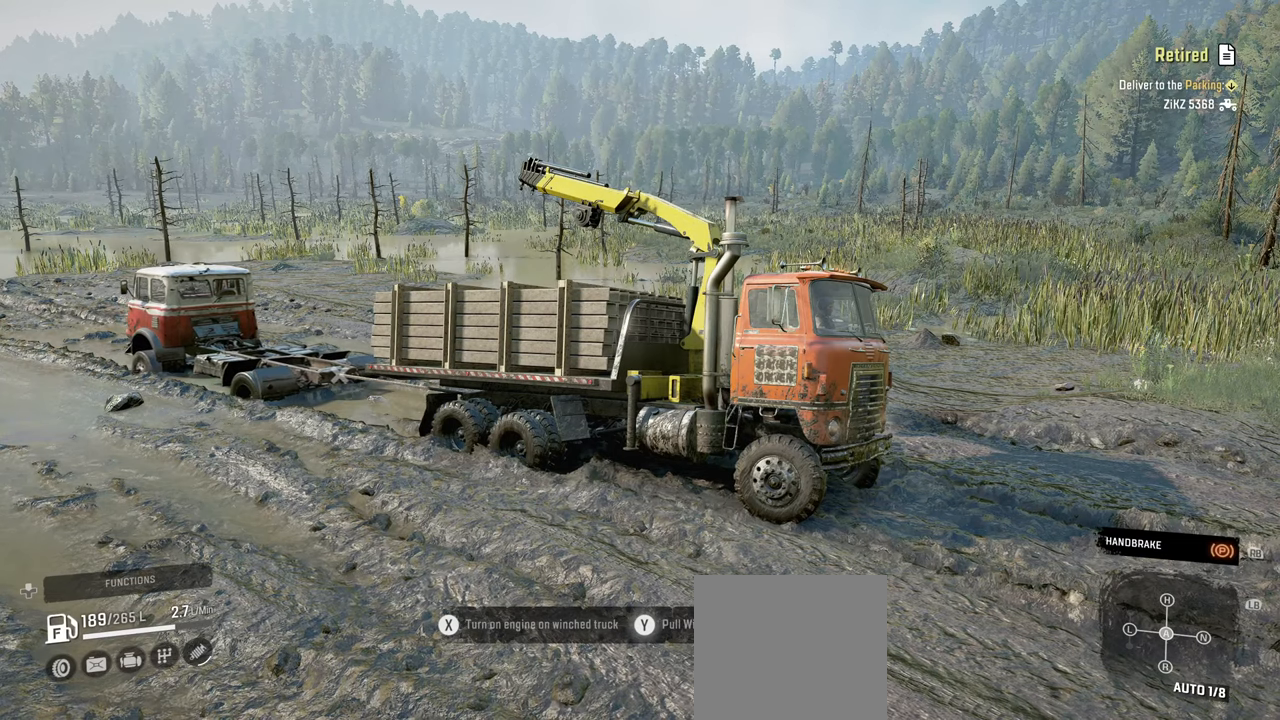
{"buttons": ["Y"], "left_stick": "center", "right_stick": "center", "events": []}
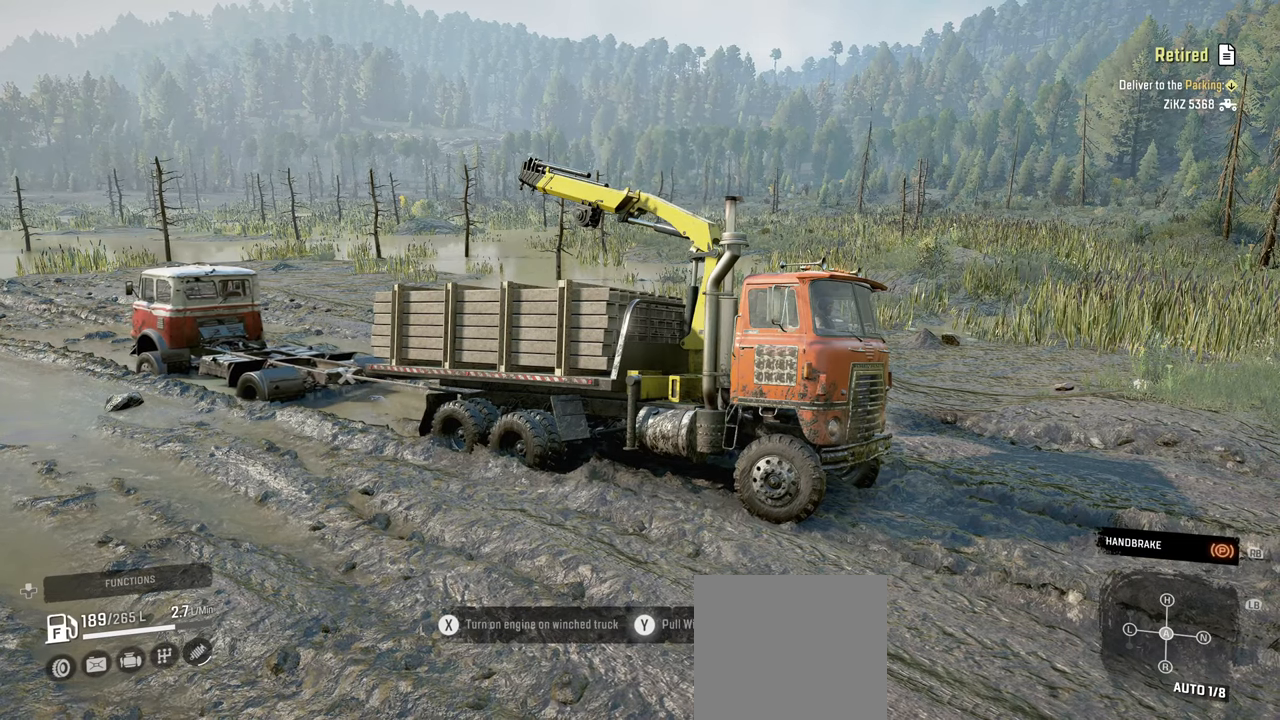
{"buttons": ["Y"], "left_stick": "center", "right_stick": "center", "events": []}
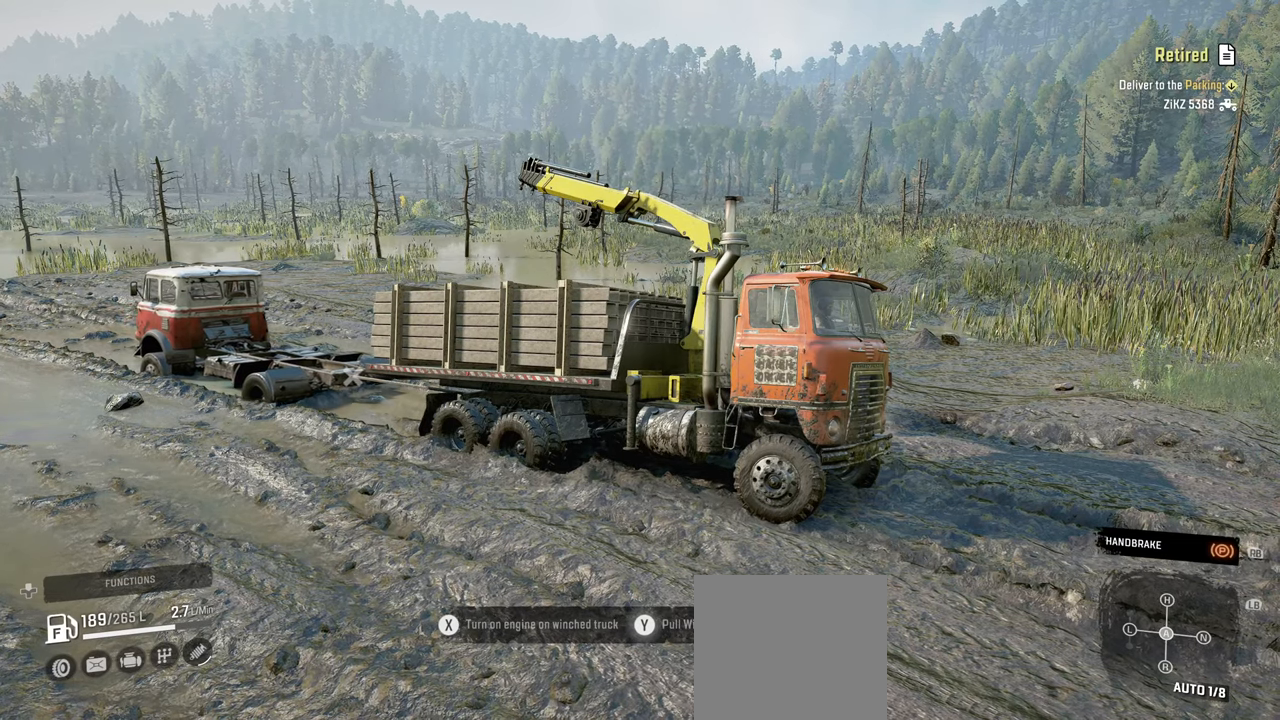
{"buttons": ["Y"], "left_stick": "center", "right_stick": "center", "events": []}
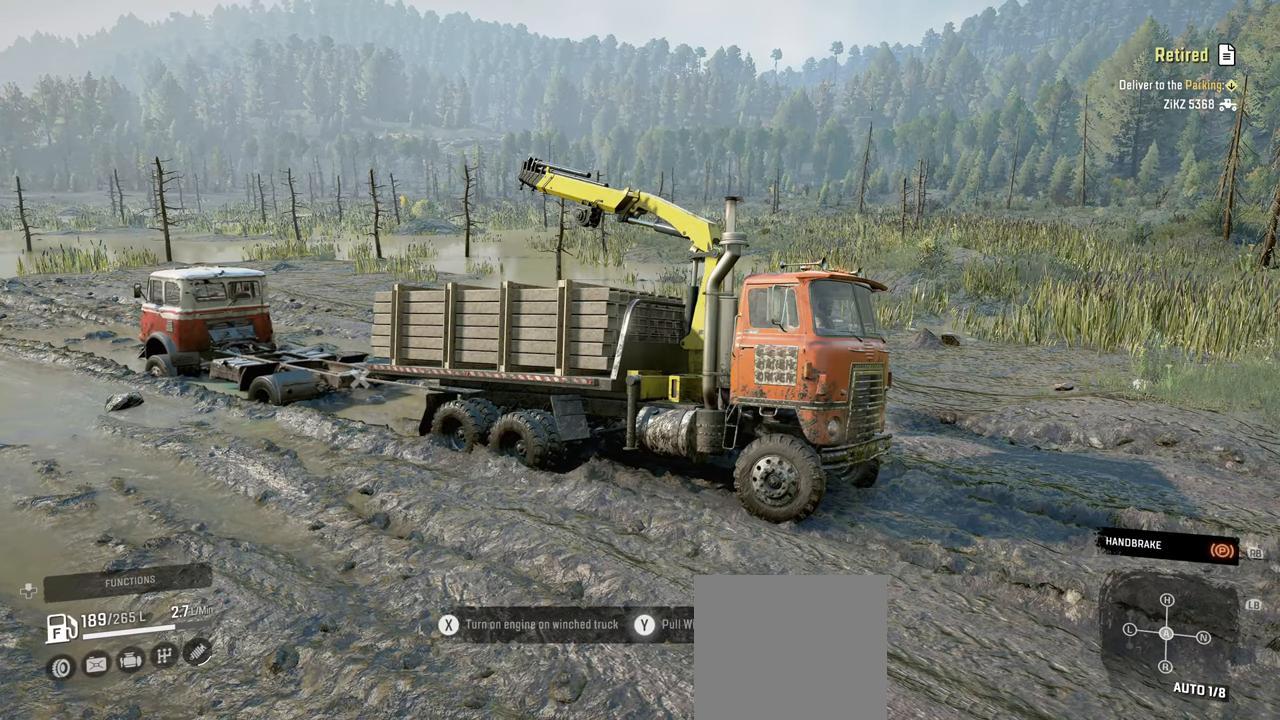
{"buttons": ["Y"], "left_stick": "center", "right_stick": "center", "events": []}
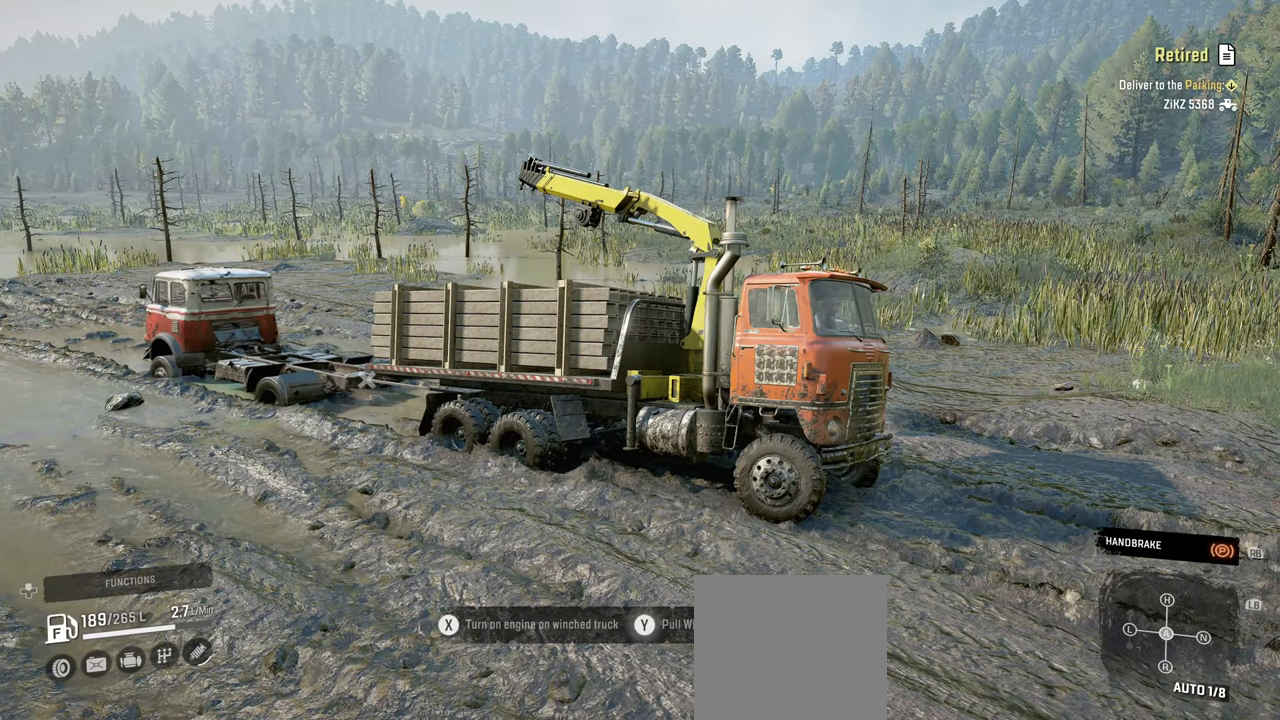
{"buttons": ["Y"], "left_stick": "center", "right_stick": "center", "events": []}
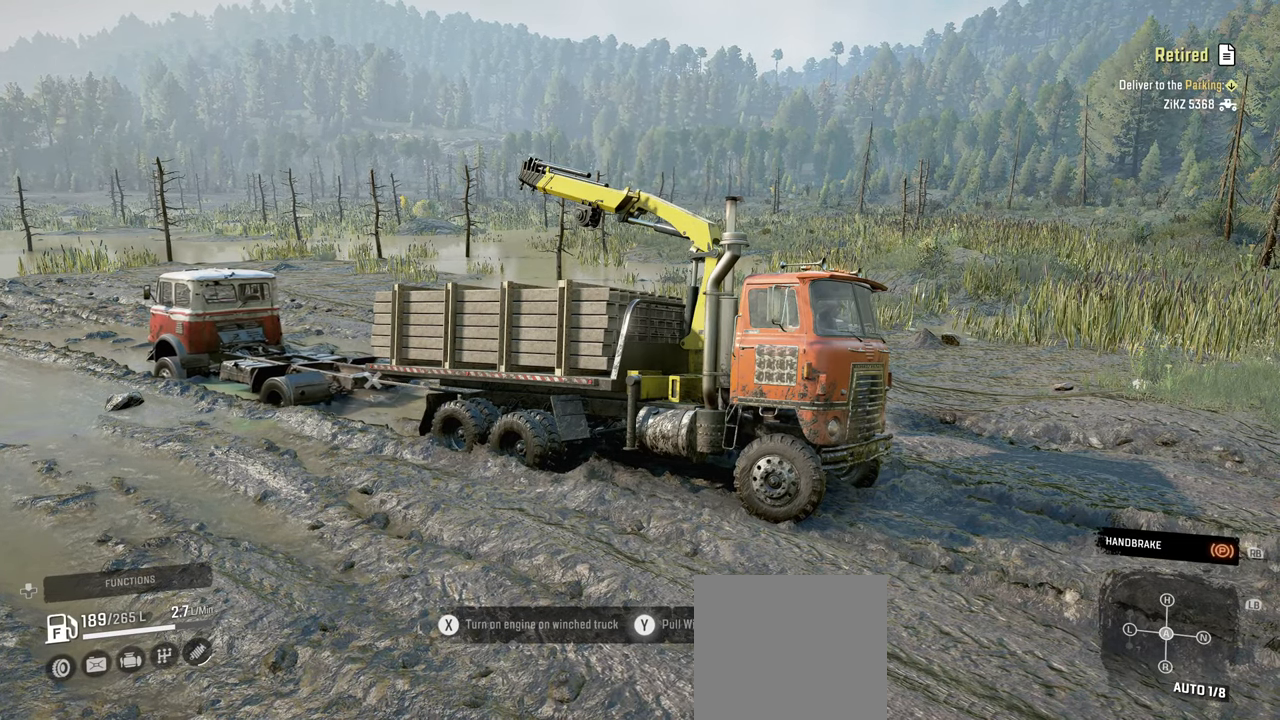
{"buttons": ["Y"], "left_stick": "center", "right_stick": "center", "events": []}
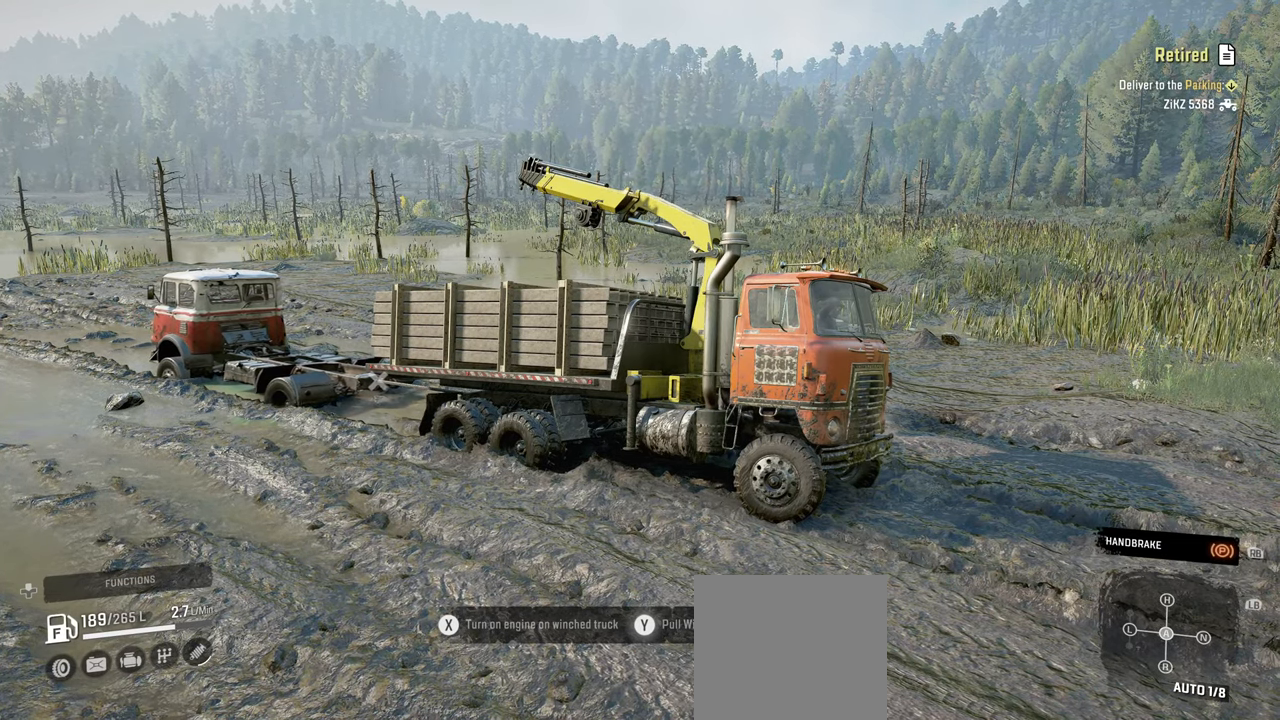
{"buttons": ["Y"], "left_stick": "center", "right_stick": "right", "events": [[450, "right_stick", "right"]]}
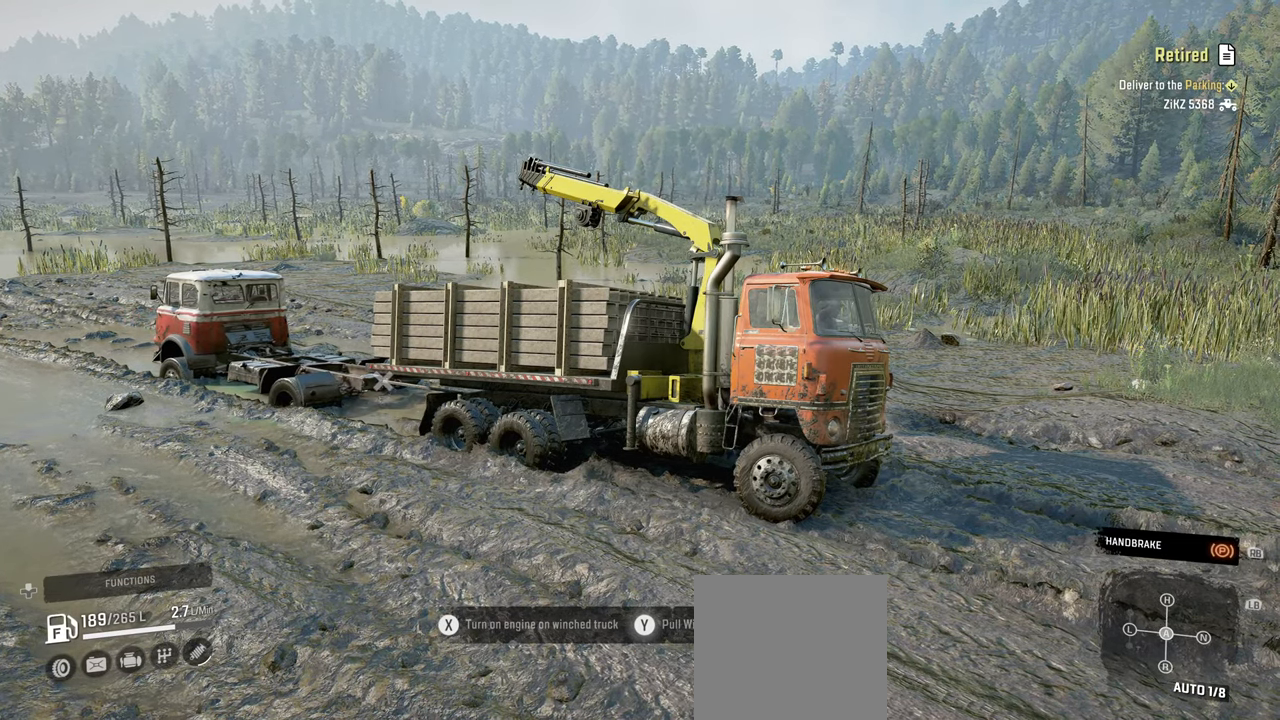
{"buttons": ["Y"], "left_stick": "center", "right_stick": "center", "events": [[467, "right_stick", "center"]]}
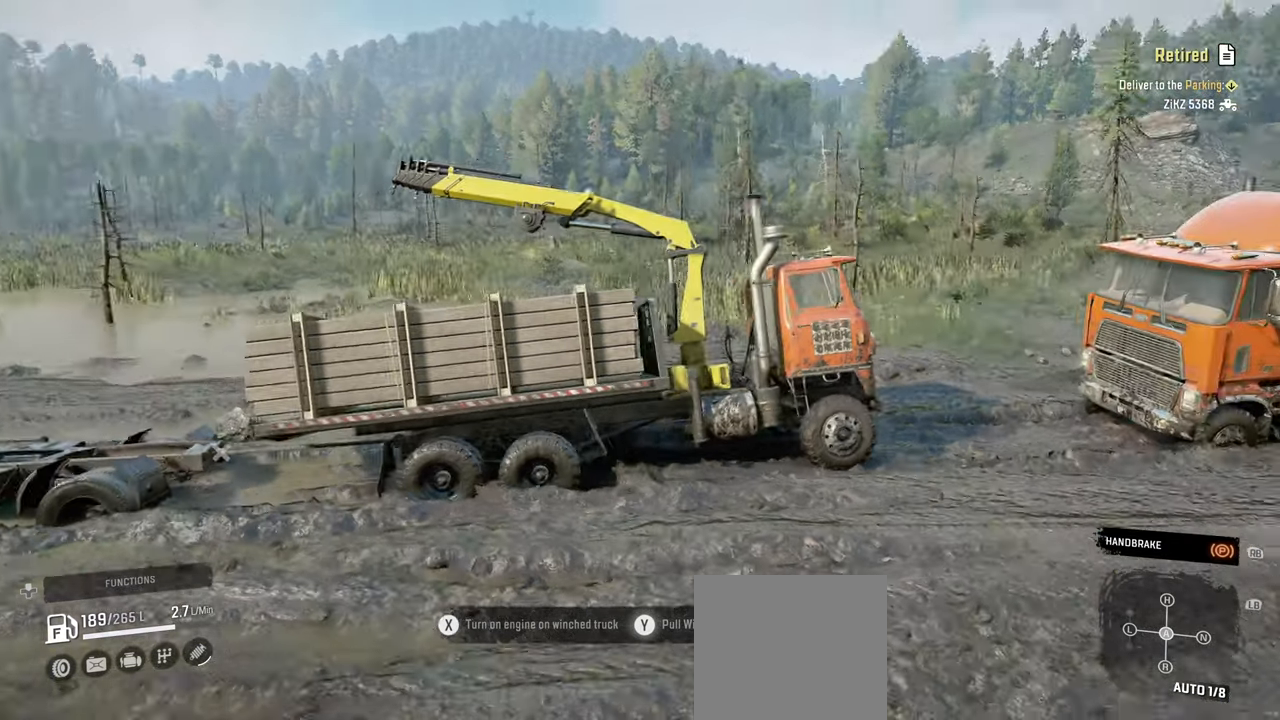
{"buttons": ["Y"], "left_stick": "center", "right_stick": "right", "events": [[267, "right_stick", "right"]]}
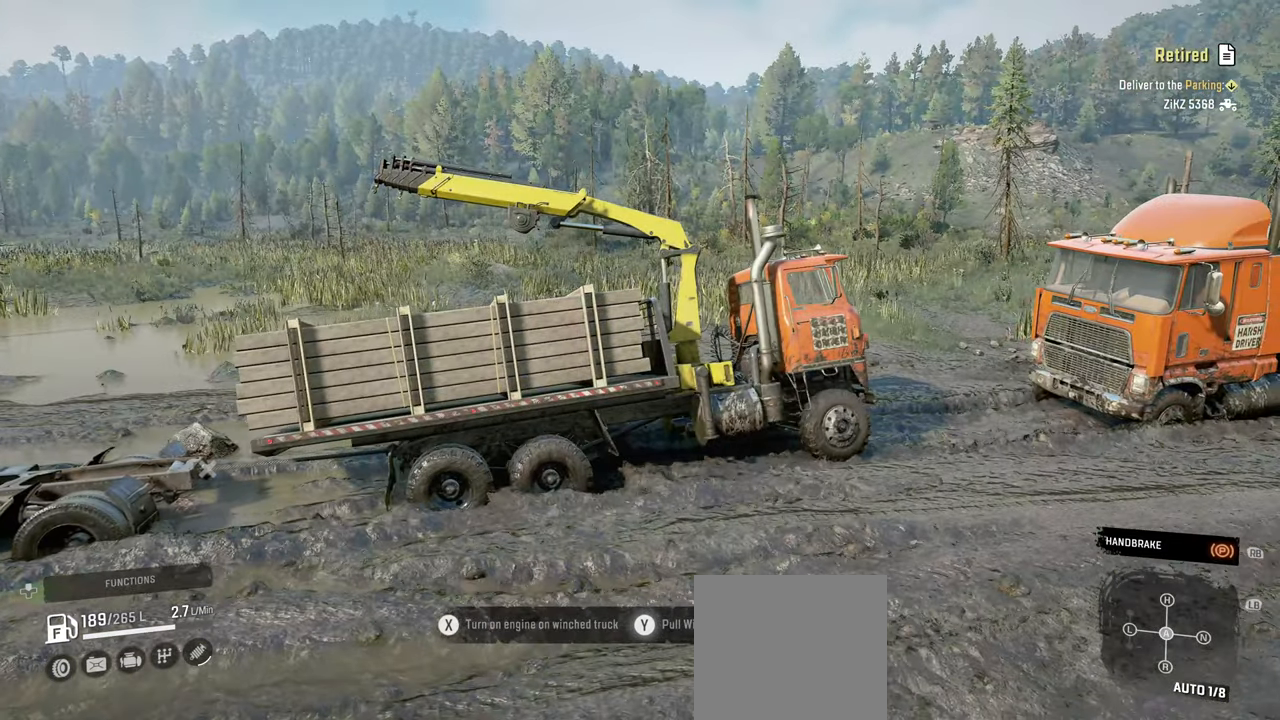
{"buttons": ["Y"], "left_stick": "center", "right_stick": "center", "events": [[17, "right_stick", "center"]]}
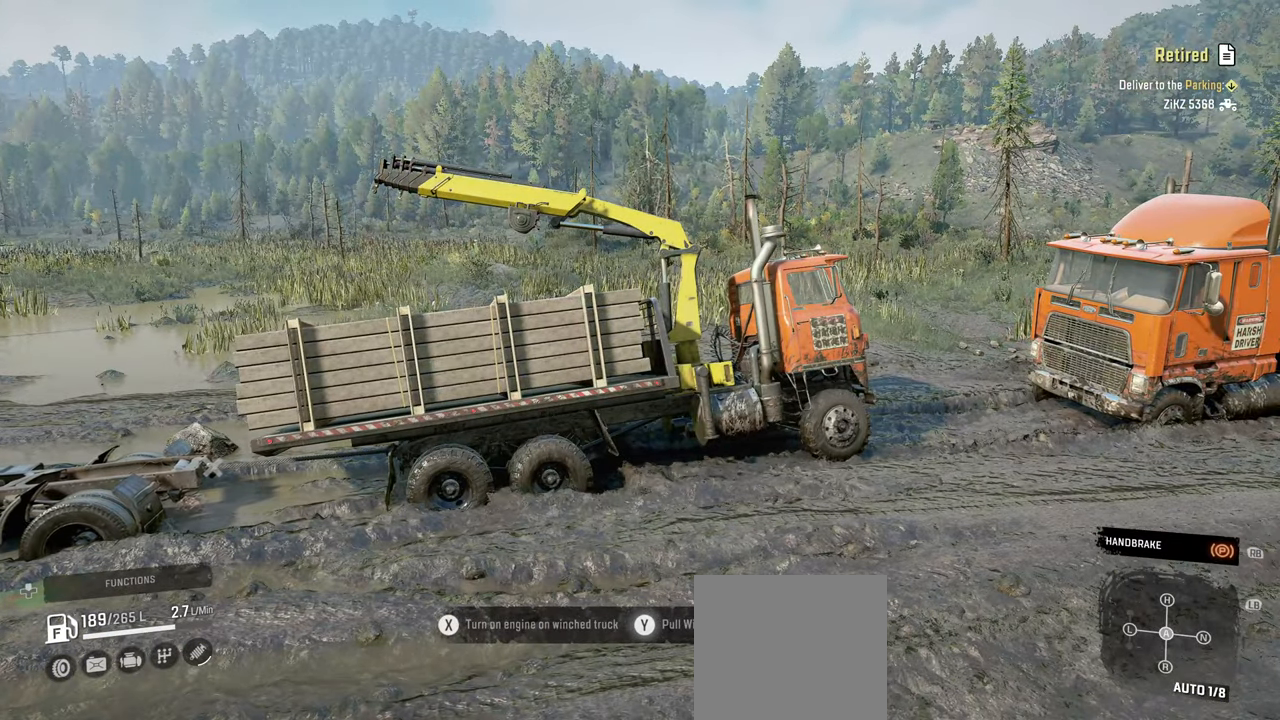
{"buttons": ["Y"], "left_stick": "center", "right_stick": "center", "events": []}
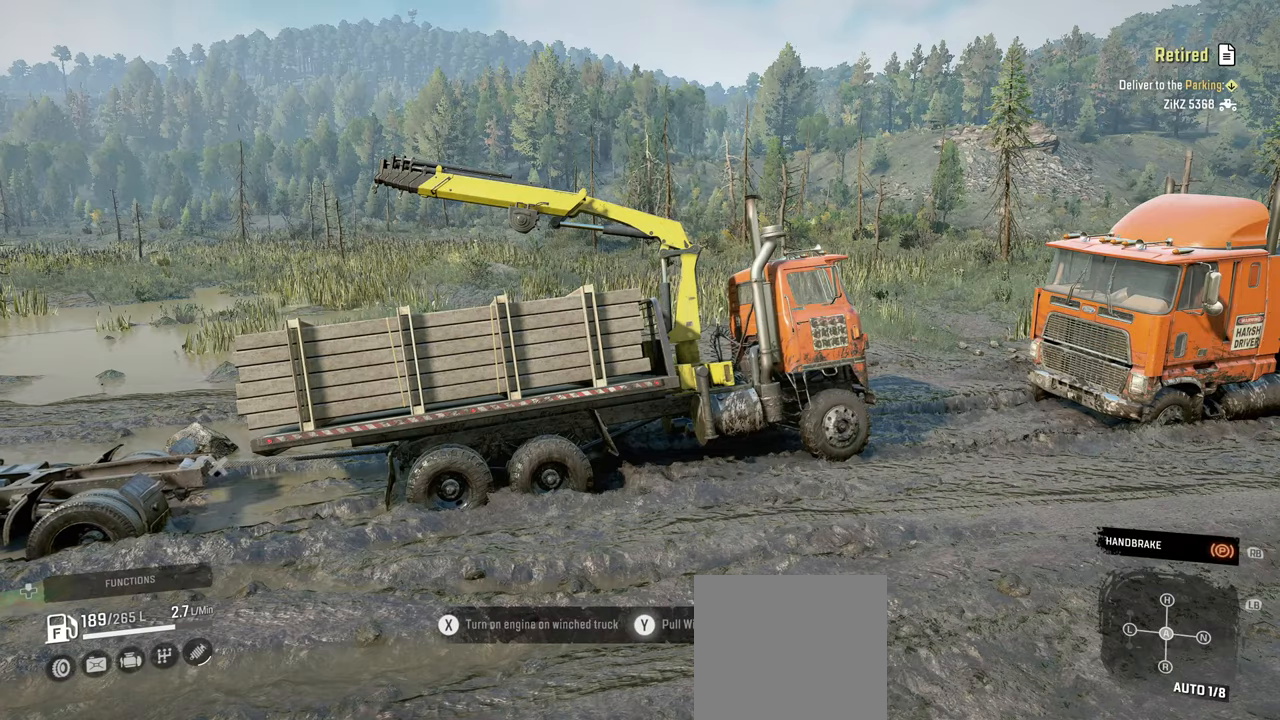
{"buttons": [], "left_stick": "right", "right_stick": "center", "events": [[134, "Y", "up"], [234, "B", "down"], [300, "B", "up"], [334, "left_stick", "right"]]}